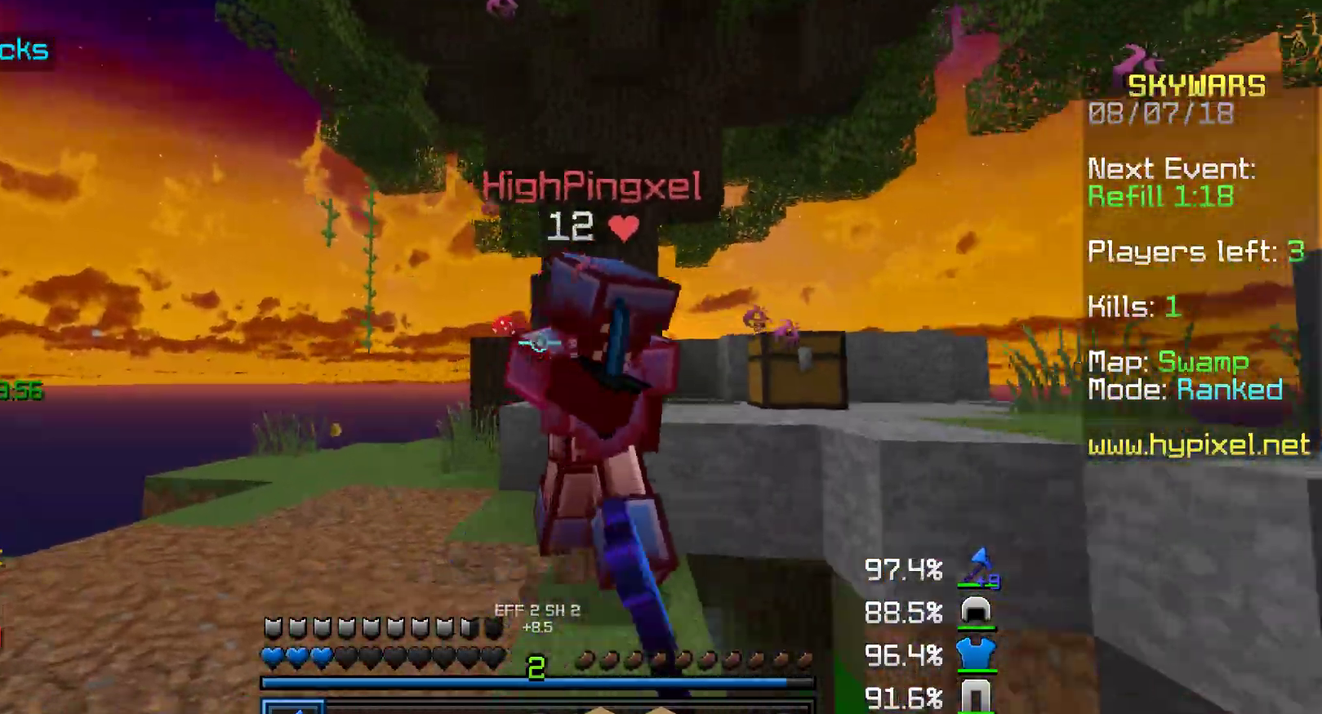
Gameplay with keyboard and mouse; each line is a JSON object with the keys and mouse buttons held at the frame after it. "events" lists presses ("down") and releases ("up") of "a", "d", "s", "w", "mouse_left" and "mouse_right" between this image and that frame as [ms after this image, input, new state], when the widget could be followed in between. "mouse_left", "mouse_right" = the "left", "right" buttons of the "mouse" list. No other keys are recorded. Fast repeated clicks can show as one long hold. Mouse movement is not recorded.
{"keys": ["d"], "mouse": [], "events": [[50, "mouse_left", "down"], [100, "mouse_left", "up"], [200, "d", "down"], [200, "mouse_left", "down"], [250, "a", "up"], [300, "mouse_left", "up"], [400, "mouse_left", "down"], [400, "w", "up"], [467, "mouse_left", "up"]]}
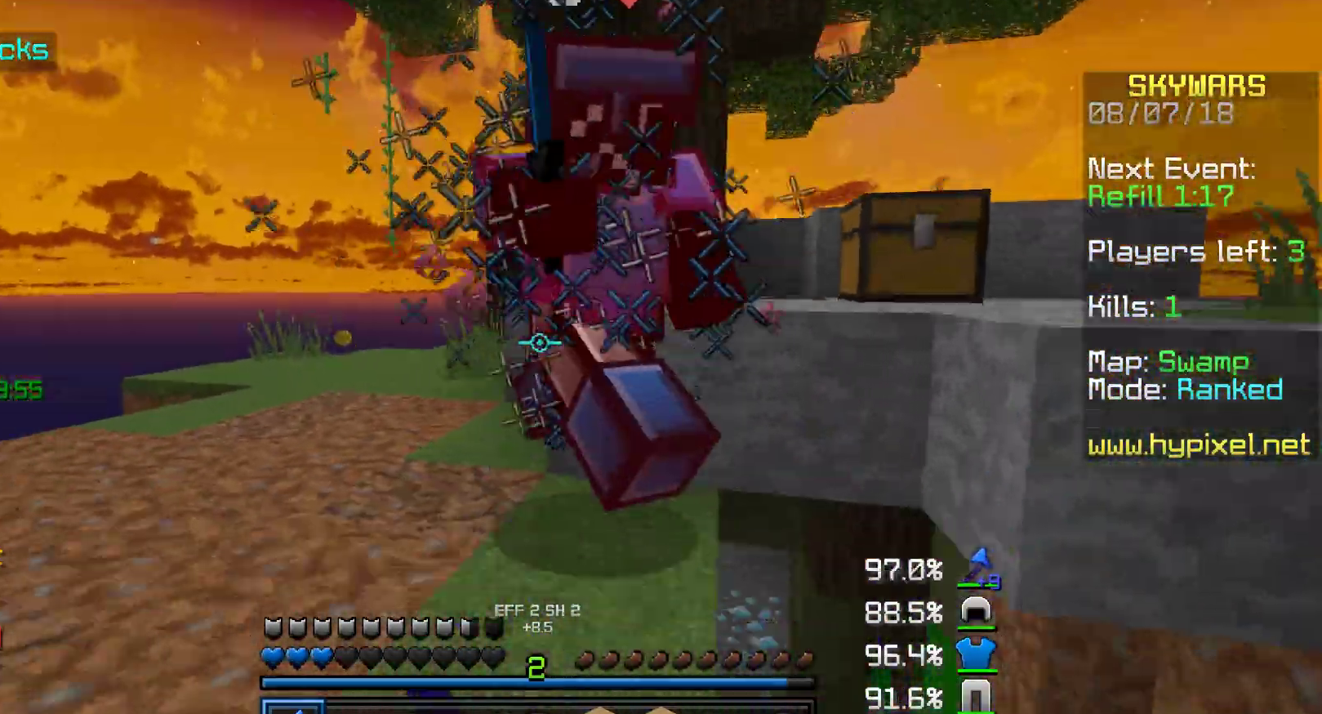
{"keys": ["d"], "mouse": [], "events": [[50, "a", "down"], [50, "mouse_left", "down"], [100, "d", "up"], [150, "mouse_left", "up"], [200, "mouse_left", "down"], [267, "d", "down"], [300, "w", "down"], [350, "mouse_left", "up"], [350, "w", "up"], [400, "mouse_left", "down"], [500, "a", "up"], [500, "mouse_left", "up"]]}
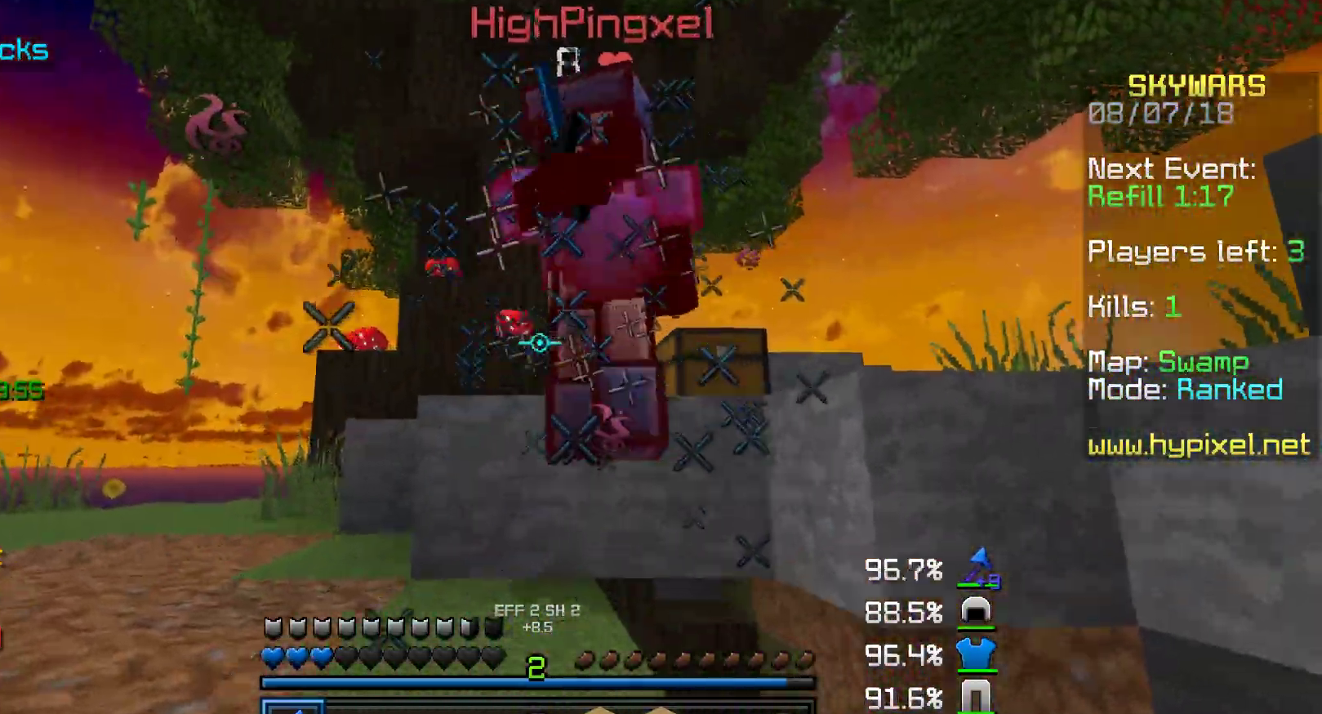
{"keys": ["d", "w"], "mouse": ["left"], "events": [[100, "w", "down"], [150, "a", "down"], [150, "mouse_left", "down"], [250, "d", "up"], [250, "mouse_left", "up"], [300, "mouse_left", "down"], [417, "mouse_left", "up"], [500, "a", "up"], [500, "d", "down"], [500, "mouse_left", "down"]]}
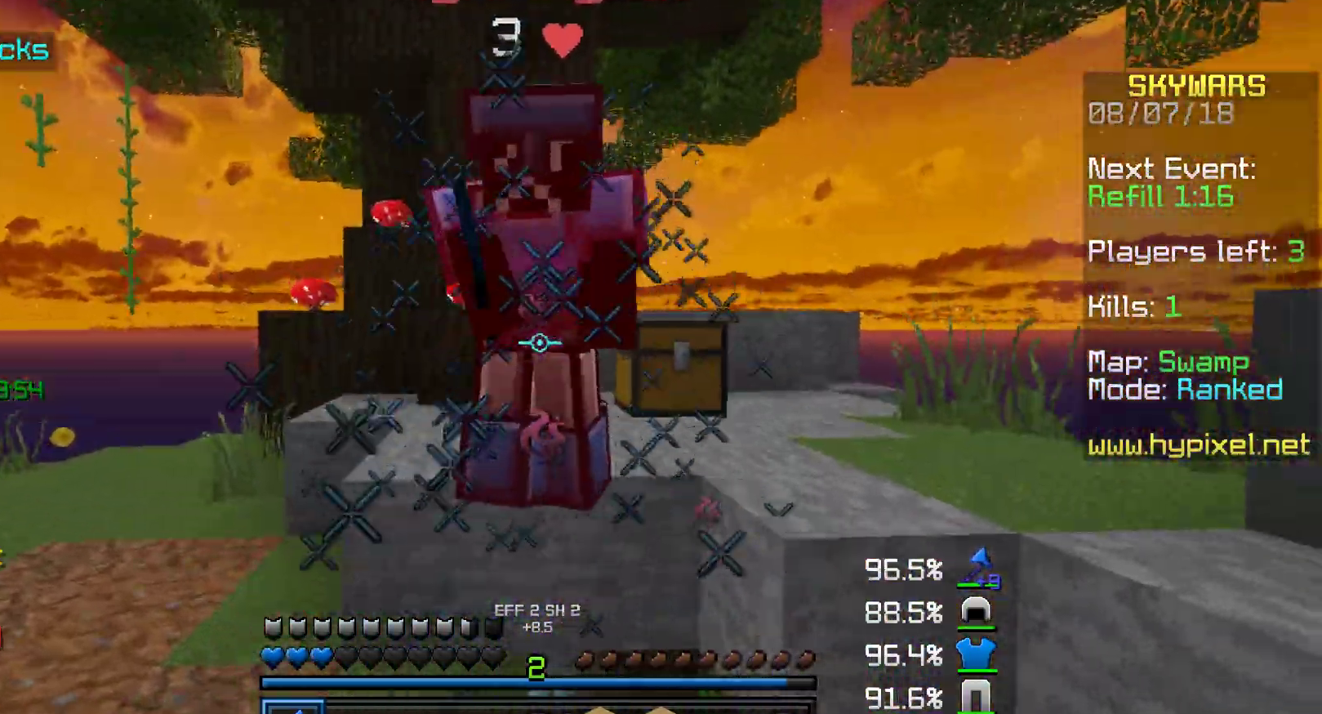
{"keys": ["w"], "mouse": [], "events": [[50, "mouse_left", "up"], [133, "d", "up"], [133, "mouse_left", "down"], [217, "mouse_left", "up"], [300, "mouse_left", "down"], [400, "mouse_left", "up"]]}
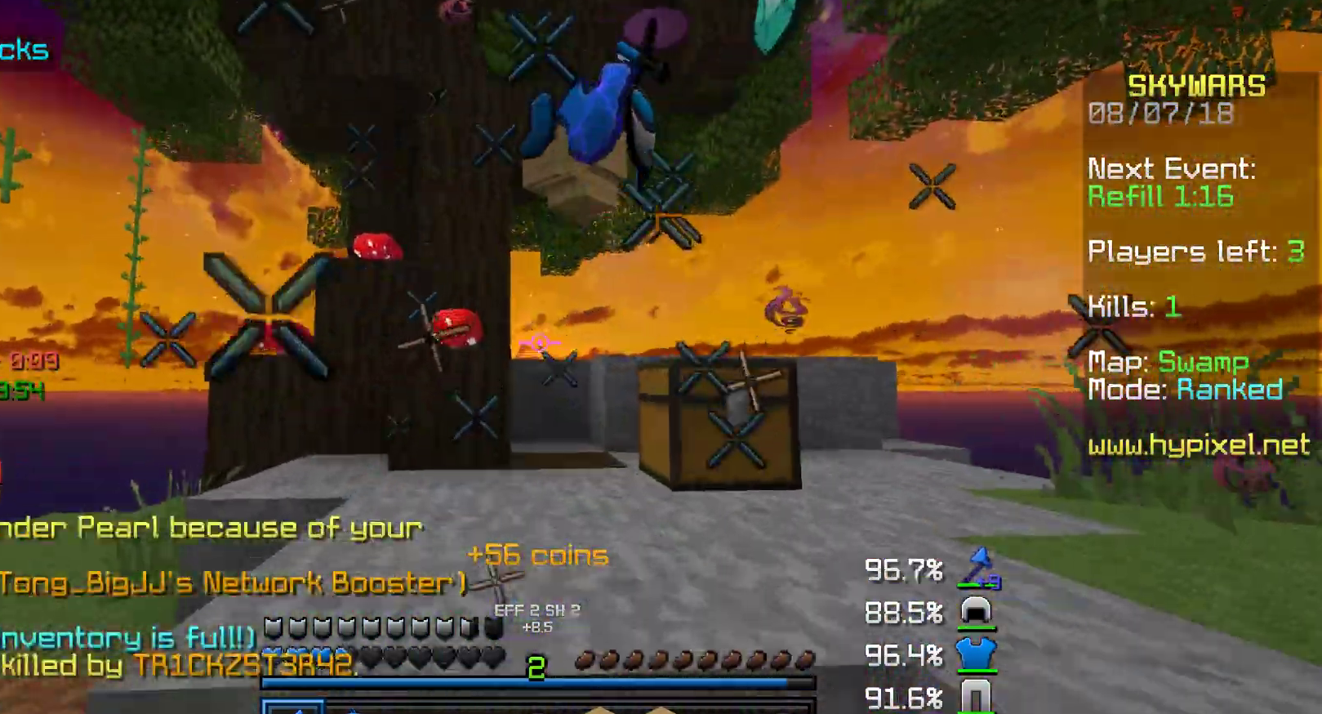
{"keys": ["w"], "mouse": [], "events": [[17, "mouse_left", "down"], [50, "mouse_left", "up"], [117, "mouse_left", "down"], [150, "d", "down"], [150, "mouse_left", "up"], [217, "d", "up"]]}
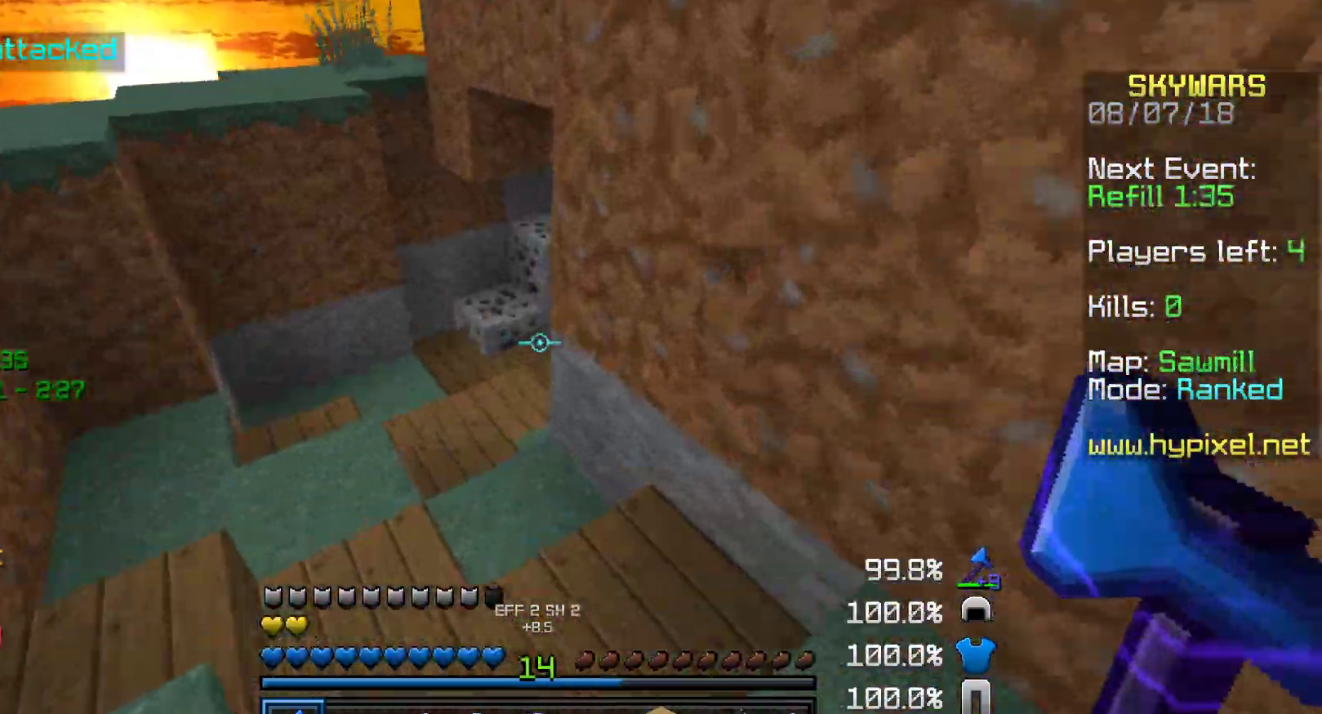
{"keys": ["w"], "mouse": [], "events": [[117, "a", "down"], [400, "a", "up"]]}
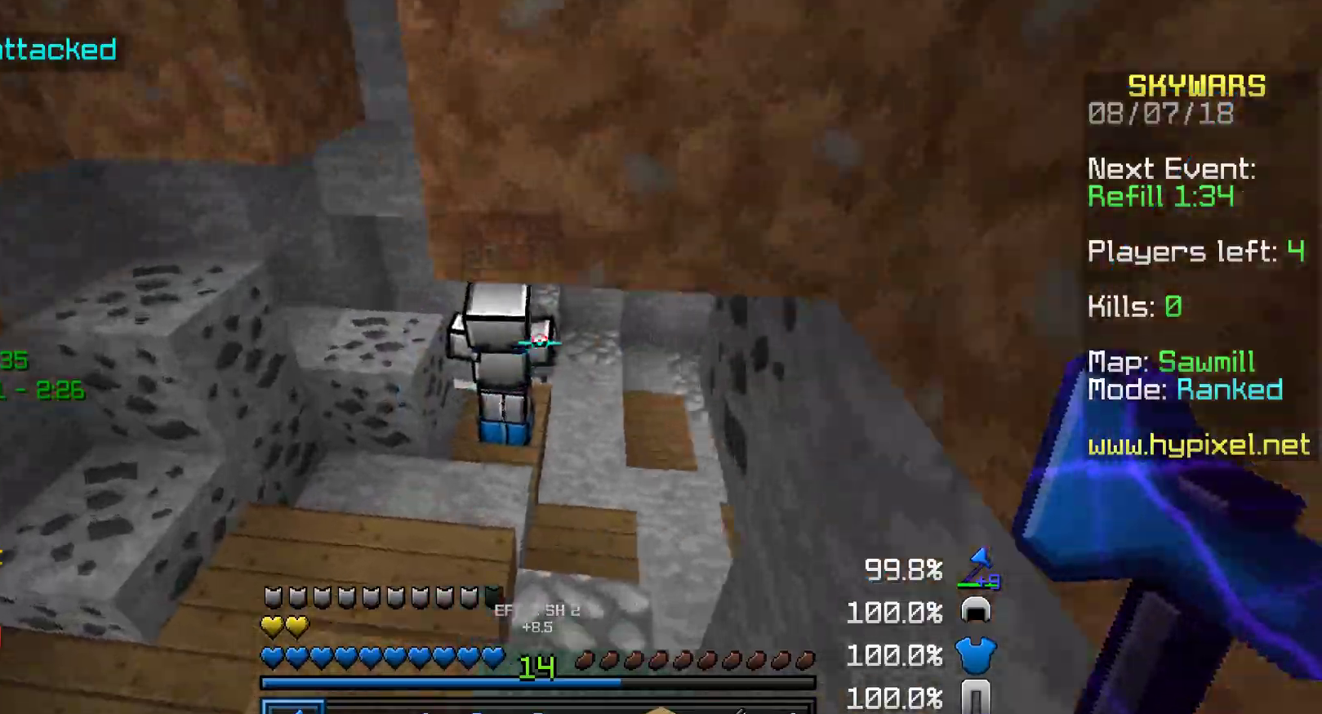
{"keys": ["d"], "mouse": [], "events": [[317, "mouse_left", "down"], [350, "d", "down"], [400, "mouse_left", "up"], [450, "w", "up"]]}
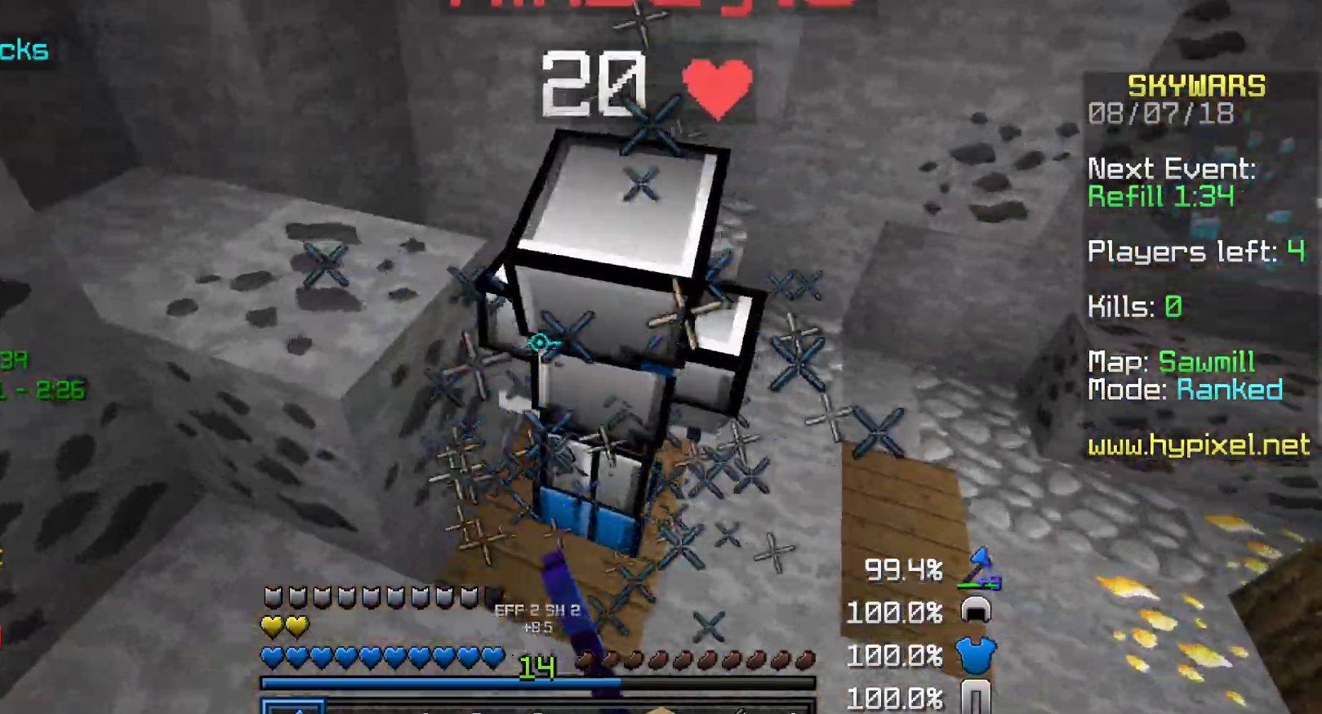
{"keys": [], "mouse": ["left"], "events": [[150, "a", "down"], [150, "d", "up"], [150, "mouse_left", "down"], [200, "mouse_left", "up"], [300, "mouse_left", "down"], [367, "d", "down"], [367, "mouse_left", "up"], [367, "w", "down"], [400, "a", "up"], [500, "d", "up"], [500, "mouse_left", "down"], [500, "w", "up"]]}
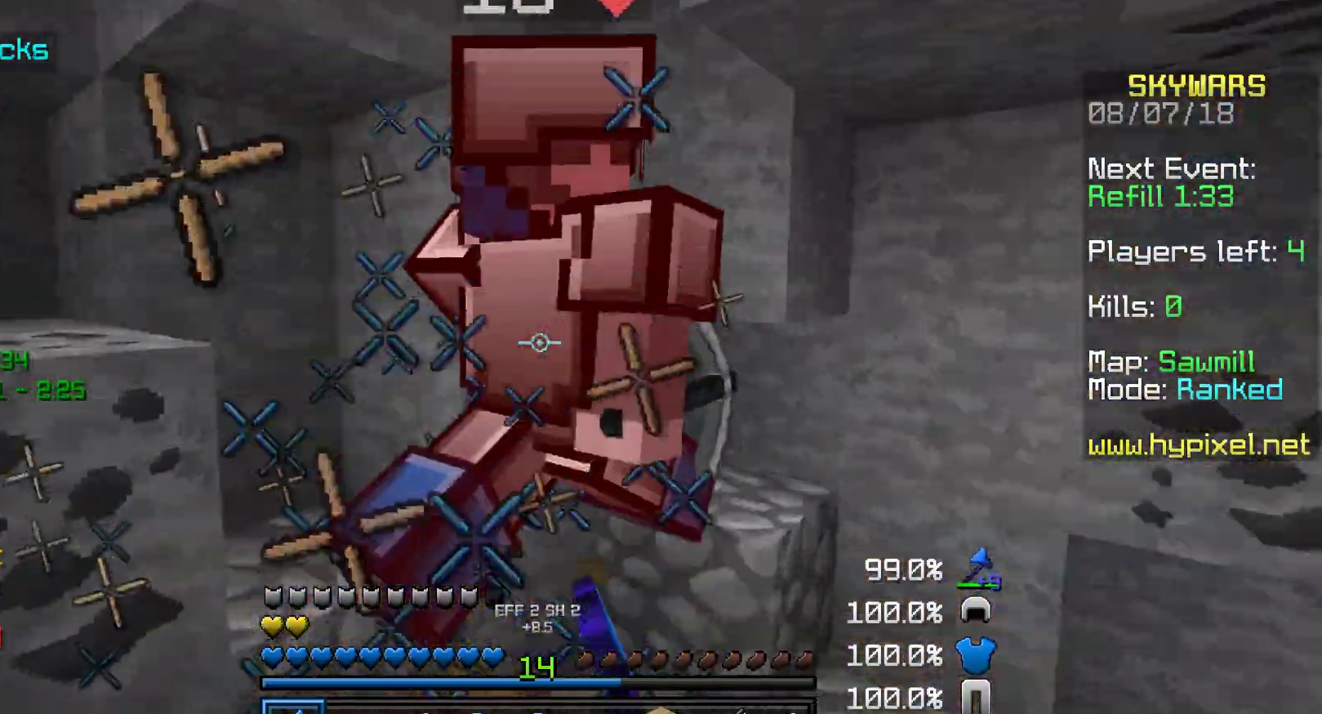
{"keys": ["d", "w"], "mouse": ["left"], "events": [[50, "mouse_left", "up"], [167, "mouse_left", "down"], [217, "d", "down"], [300, "mouse_left", "up"], [300, "w", "down"], [400, "mouse_left", "down"]]}
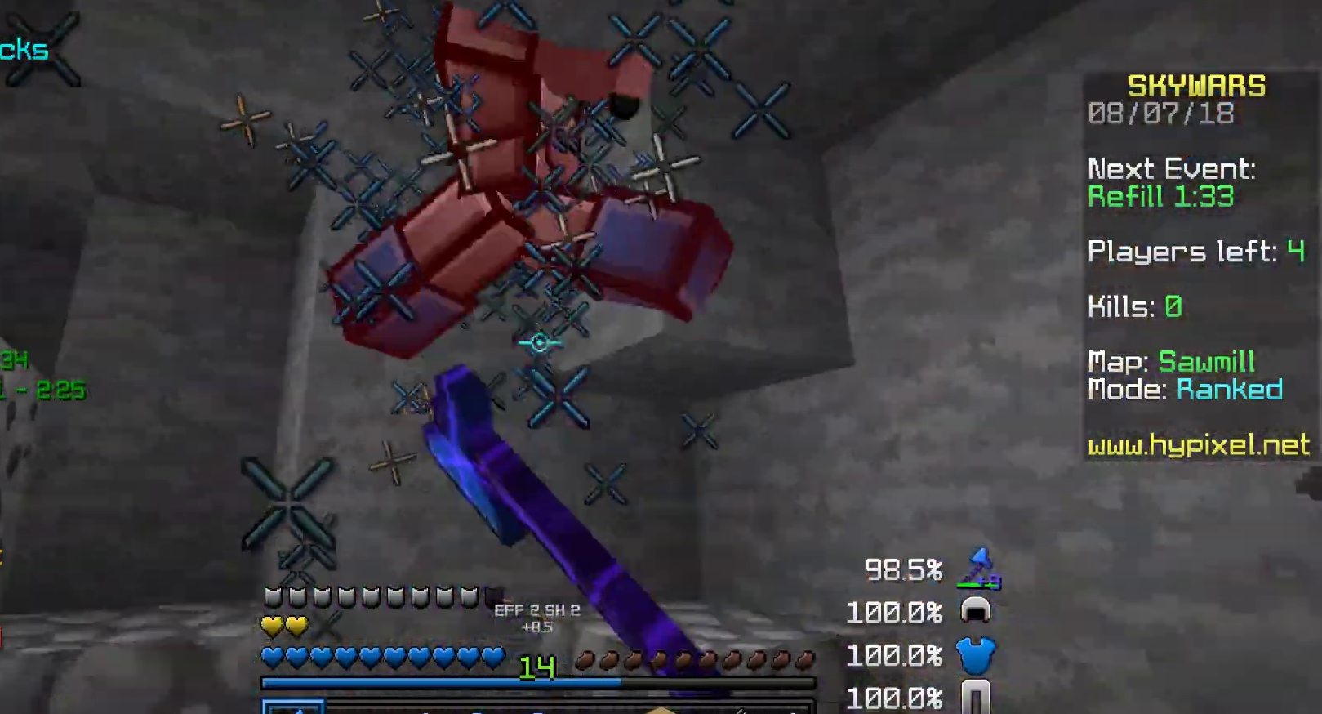
{"keys": ["a"], "mouse": ["left"], "events": [[17, "mouse_left", "up"], [100, "mouse_left", "down"], [100, "w", "up"], [150, "mouse_left", "up"], [250, "mouse_left", "down"], [317, "w", "down"], [350, "mouse_left", "up"], [400, "mouse_left", "down"], [450, "mouse_left", "up"], [500, "a", "down"], [500, "d", "up"], [500, "mouse_left", "down"], [500, "w", "up"]]}
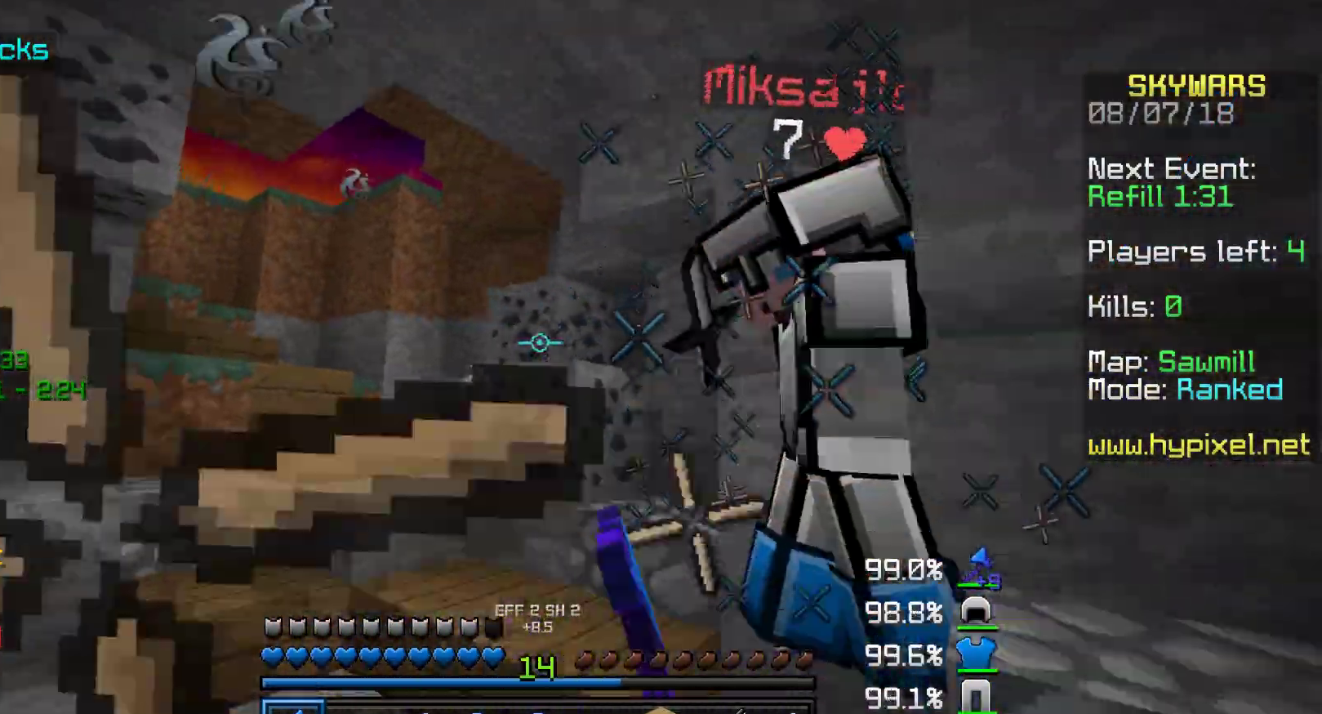
{"keys": ["a"], "mouse": [], "events": [[117, "mouse_left", "up"], [117, "w", "down"], [200, "mouse_left", "down"], [300, "mouse_left", "up"], [350, "mouse_left", "down"], [467, "mouse_left", "up"], [467, "w", "up"]]}
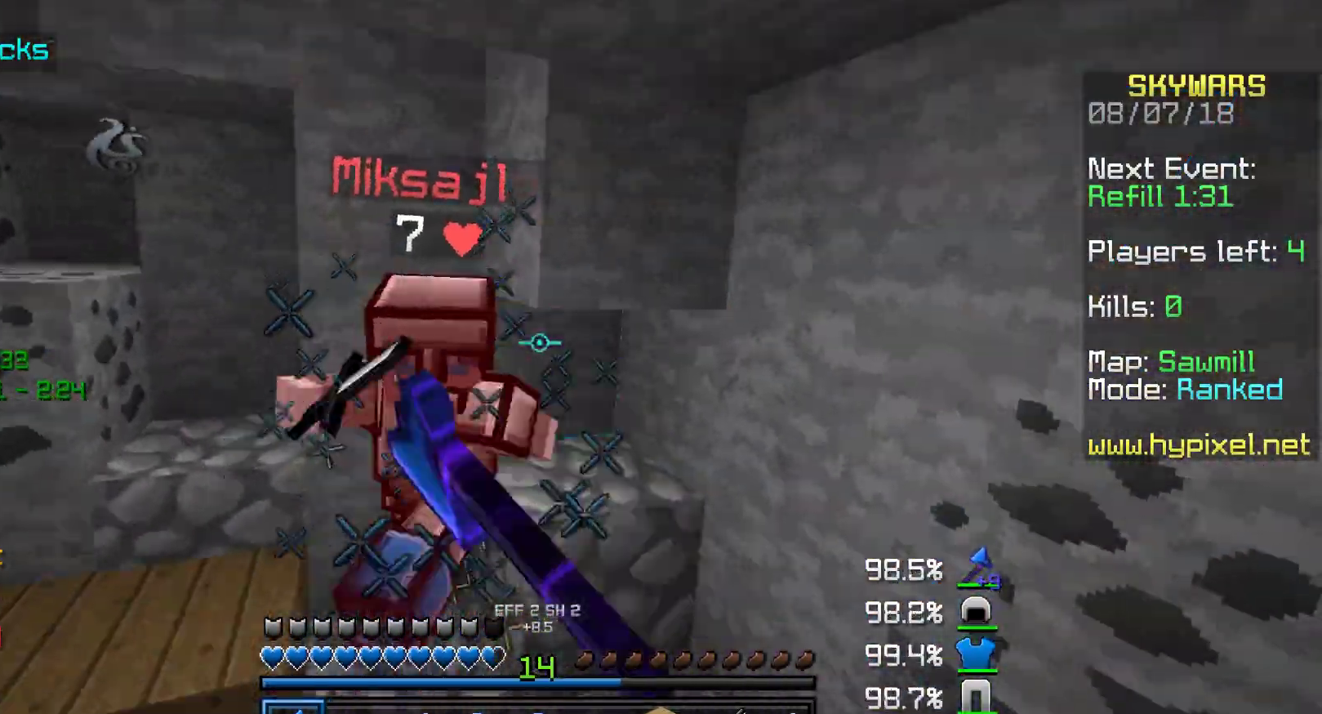
{"keys": ["a", "w"], "mouse": [], "events": [[67, "mouse_left", "down"], [150, "mouse_left", "up"], [150, "w", "down"], [217, "mouse_left", "down"], [267, "mouse_left", "up"], [300, "mouse_left", "down"], [367, "mouse_left", "up"]]}
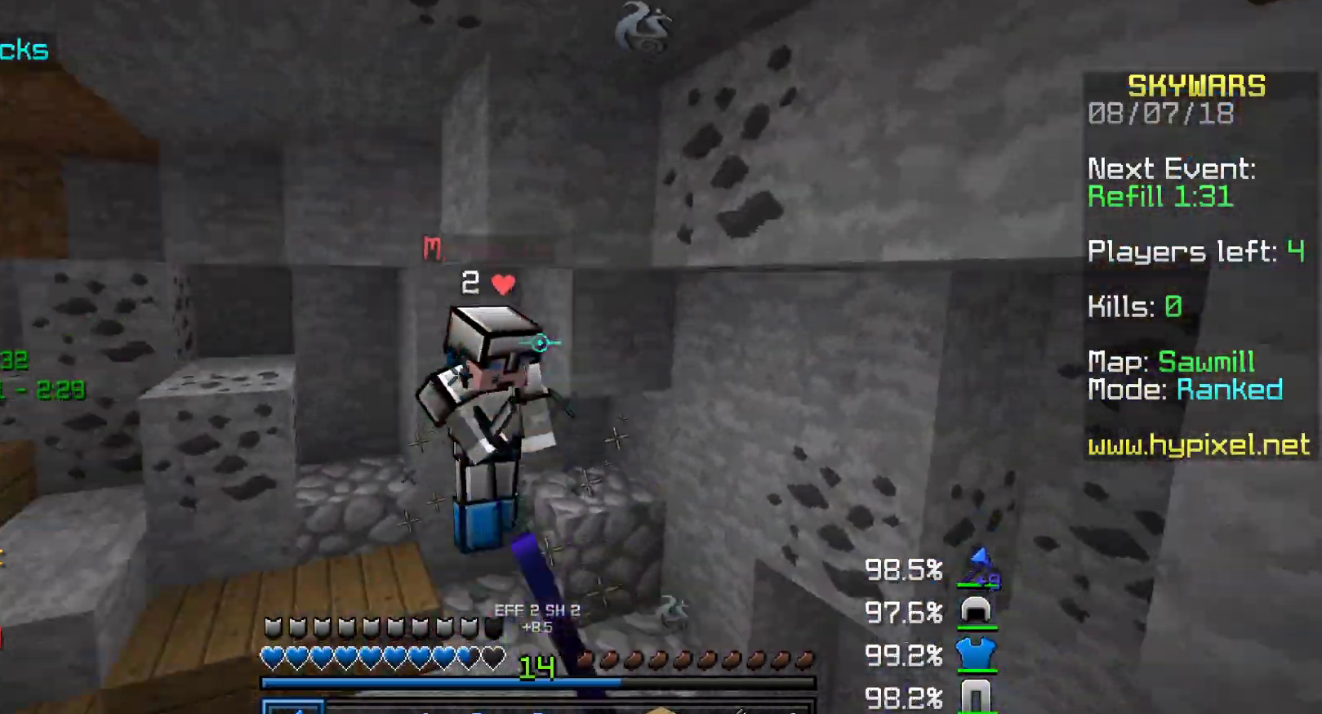
{"keys": ["d", "w"], "mouse": [], "events": [[17, "mouse_left", "down"], [67, "mouse_left", "up"], [117, "mouse_left", "down"], [167, "mouse_left", "up"], [250, "mouse_left", "down"], [300, "d", "down"], [300, "mouse_left", "up"], [367, "a", "up"], [367, "mouse_left", "down"], [367, "mouse_right", "down"], [417, "mouse_left", "up"], [467, "mouse_right", "up"]]}
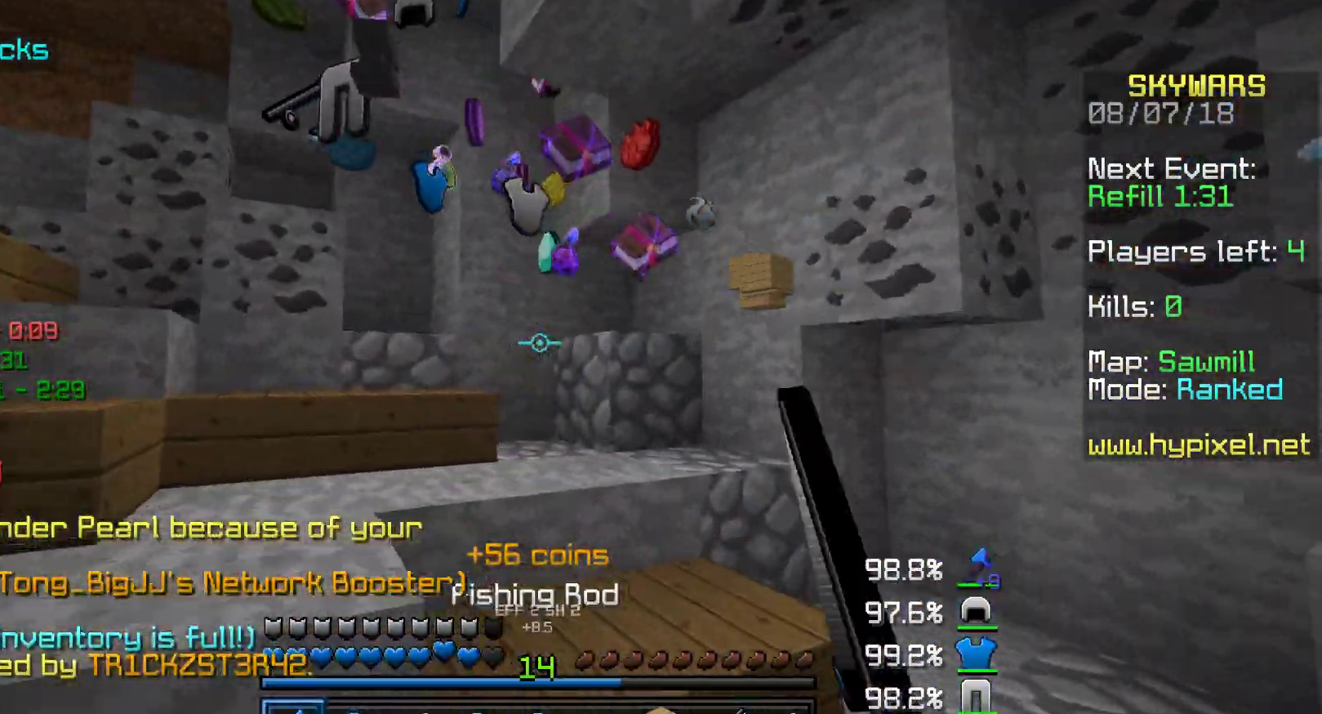
{"keys": ["a", "d", "w"], "mouse": [], "events": [[50, "d", "up"], [67, "mouse_left", "down"], [133, "d", "down"], [167, "mouse_left", "up"], [217, "mouse_left", "down"], [217, "w", "up"], [317, "mouse_left", "up"], [367, "w", "down"], [417, "a", "down"], [417, "mouse_left", "down"], [467, "mouse_left", "up"]]}
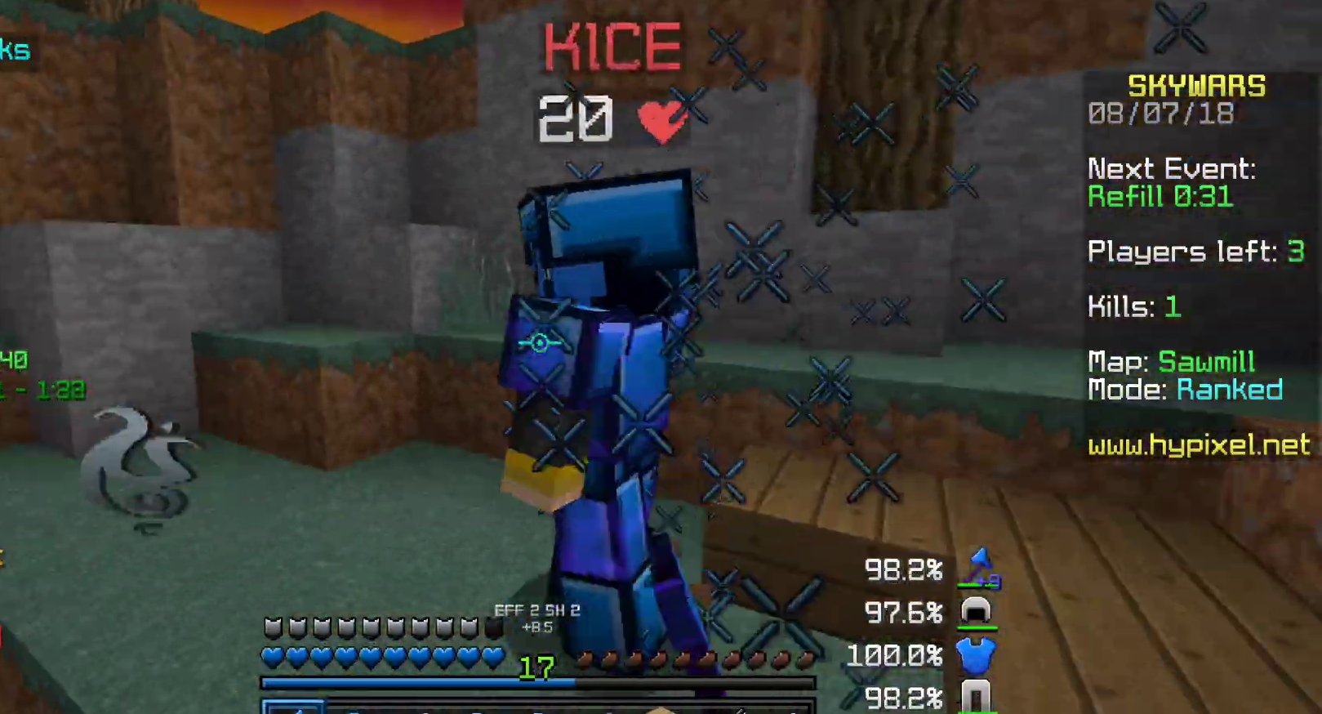
{"keys": ["a", "w"], "mouse": ["left"], "events": [[17, "d", "up"], [67, "mouse_left", "down"], [117, "mouse_left", "up"], [233, "mouse_left", "down"], [233, "w", "up"], [417, "mouse_left", "up"], [450, "mouse_left", "down"], [450, "w", "down"]]}
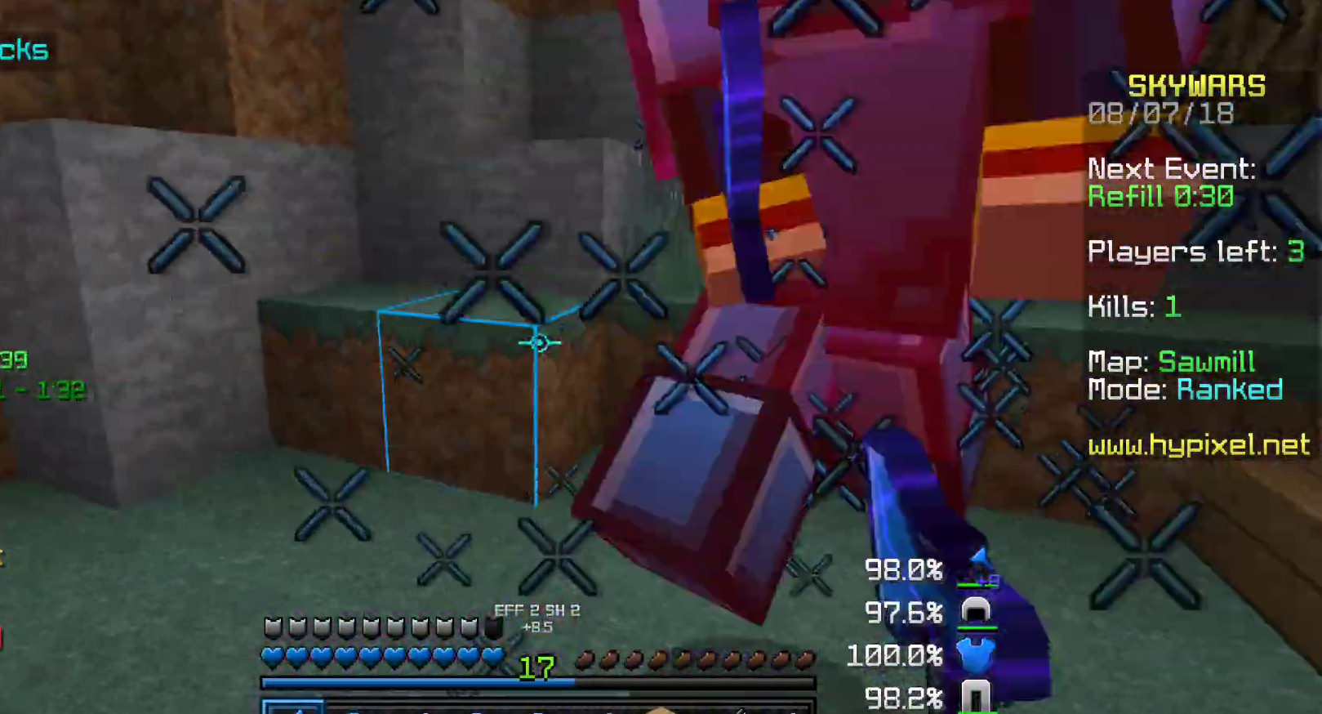
{"keys": ["a"], "mouse": [], "events": [[33, "w", "up"], [67, "mouse_left", "up"], [167, "mouse_left", "down"], [167, "w", "down"], [267, "mouse_left", "up"], [367, "mouse_left", "down"], [467, "mouse_left", "up"], [467, "w", "up"]]}
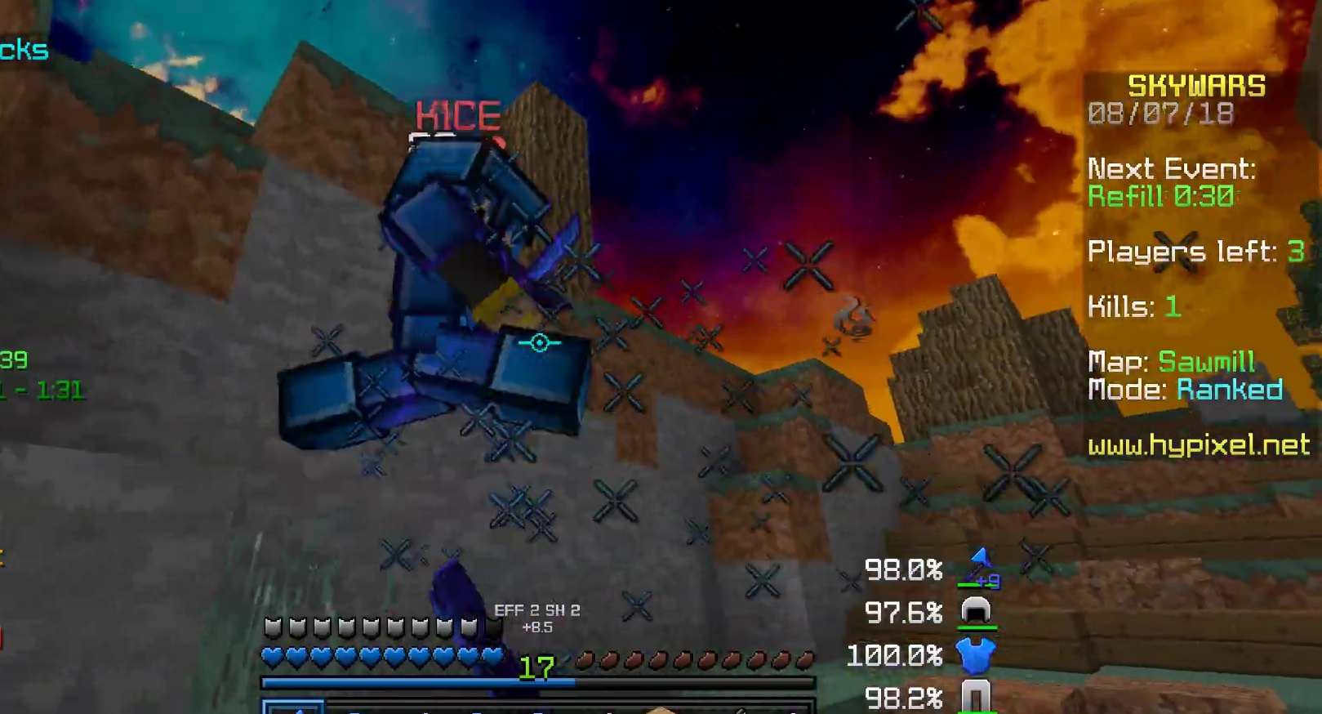
{"keys": ["a"], "mouse": ["left"], "events": [[67, "mouse_left", "down"], [183, "mouse_left", "up"], [267, "mouse_left", "down"], [317, "mouse_left", "up"], [433, "mouse_left", "down"]]}
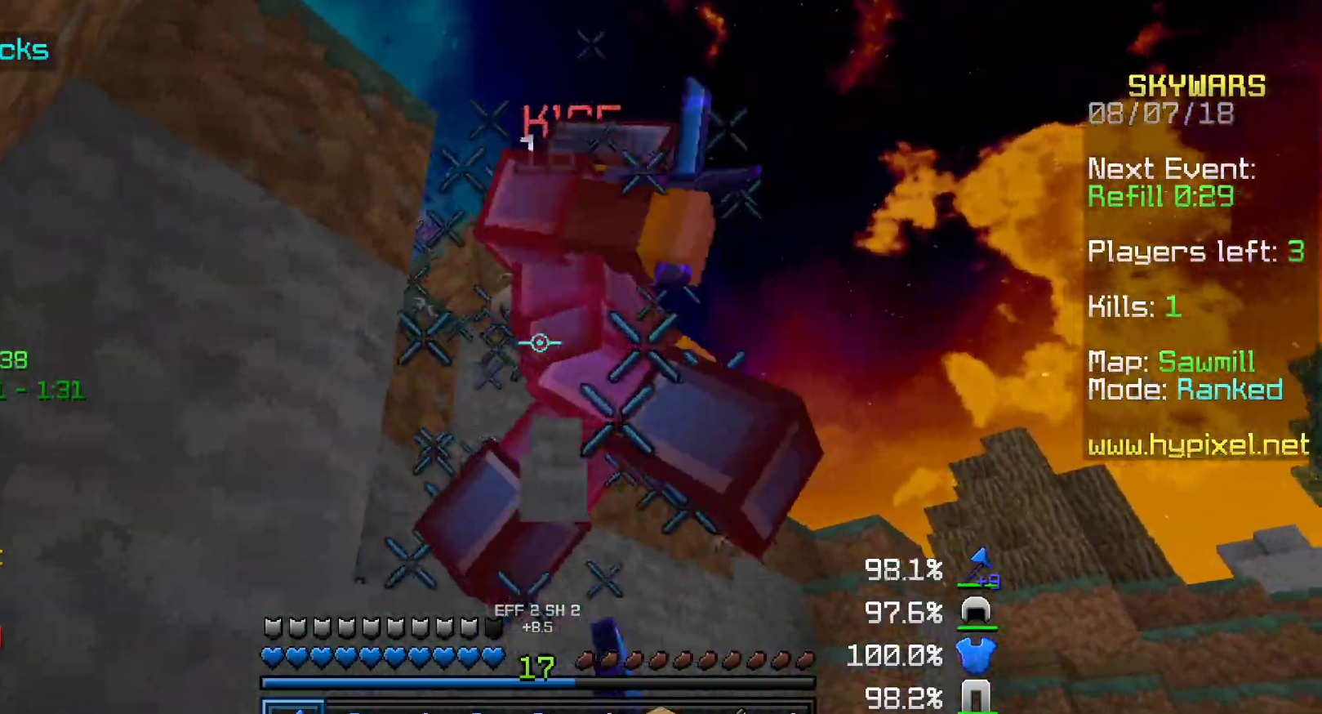
{"keys": ["d"], "mouse": [], "events": [[17, "d", "down"], [67, "a", "up"], [67, "mouse_left", "up"], [67, "w", "down"], [167, "mouse_left", "down"], [317, "mouse_left", "up"], [367, "mouse_left", "down"], [417, "mouse_left", "up"], [467, "w", "up"]]}
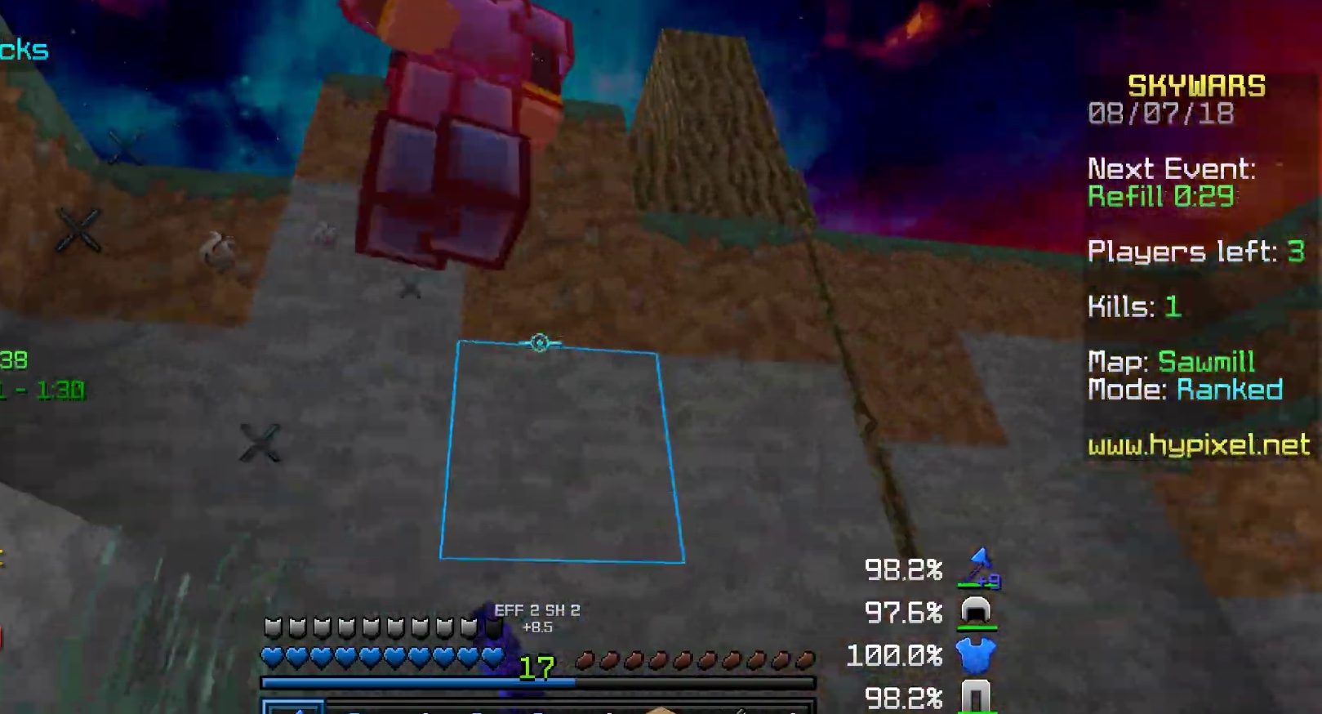
{"keys": ["d", "s"], "mouse": ["left"], "events": [[83, "mouse_left", "down"], [117, "mouse_left", "up"], [217, "w", "down"], [317, "w", "up"], [467, "mouse_left", "down"], [467, "s", "down"]]}
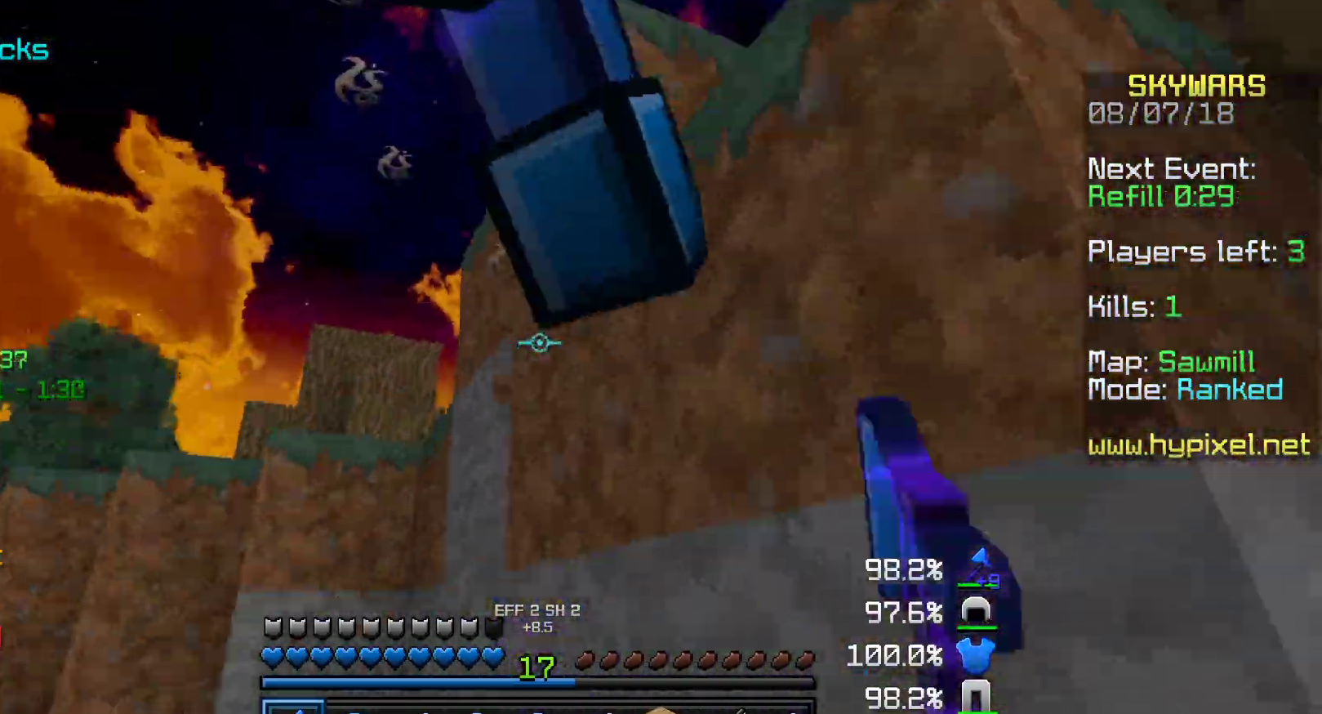
{"keys": ["a", "d", "s"], "mouse": ["left"], "events": [[17, "mouse_left", "up"], [67, "mouse_left", "down"], [117, "mouse_left", "up"], [167, "mouse_left", "down"], [267, "a", "down"], [267, "mouse_left", "up"], [317, "mouse_left", "down"], [417, "mouse_left", "up"], [483, "mouse_left", "down"]]}
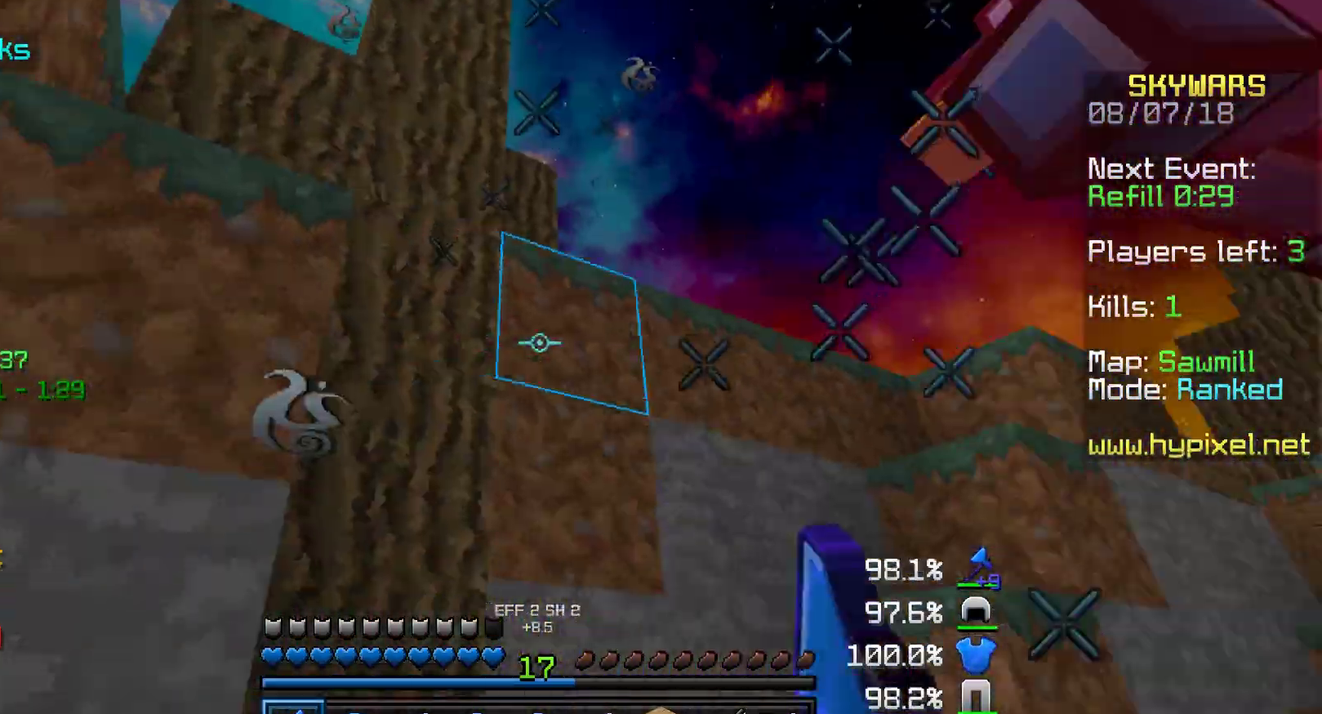
{"keys": ["d", "w"], "mouse": ["left"], "events": [[17, "d", "up"], [17, "mouse_left", "up"], [67, "mouse_left", "down"], [117, "a", "up"], [117, "d", "down"], [117, "mouse_left", "up"], [167, "mouse_left", "down"], [167, "s", "up"], [217, "mouse_left", "up"], [283, "mouse_left", "down"], [317, "w", "down"], [417, "mouse_left", "up"], [467, "mouse_left", "down"]]}
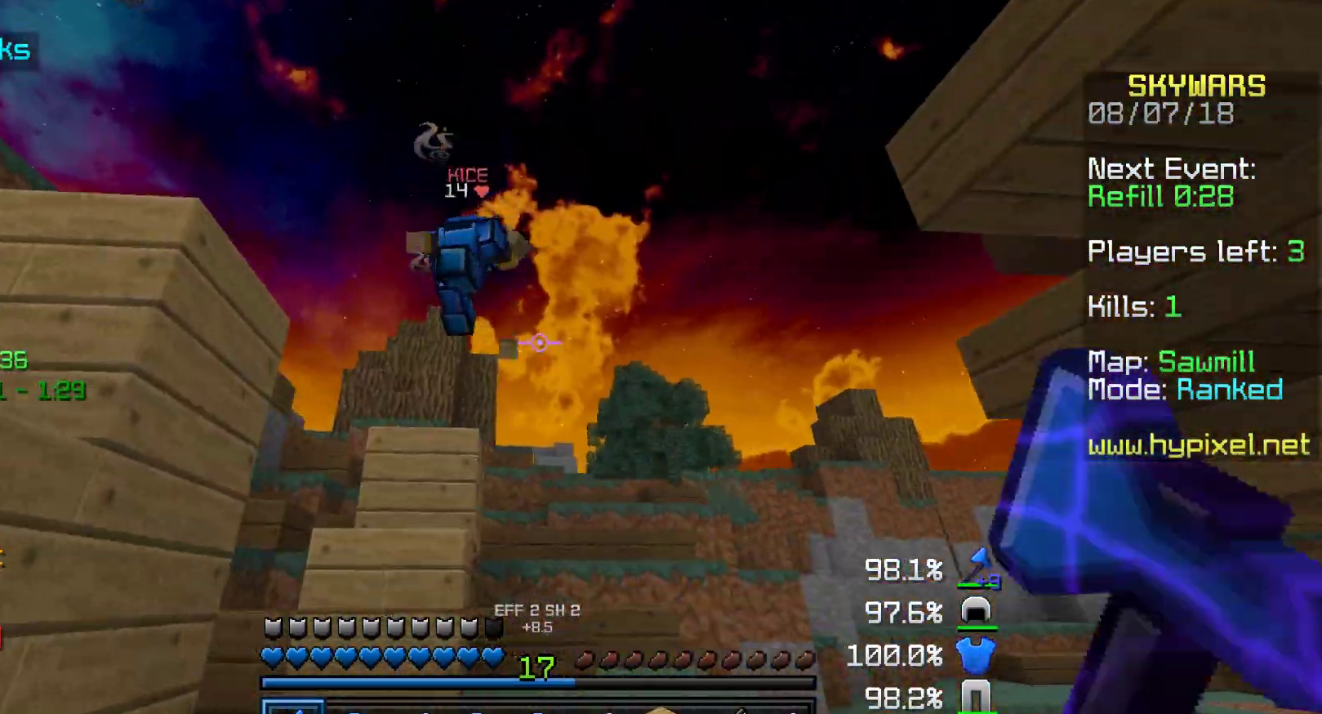
{"keys": ["w"], "mouse": [], "events": [[17, "mouse_left", "up"], [83, "d", "up"], [267, "d", "down"], [383, "d", "up"]]}
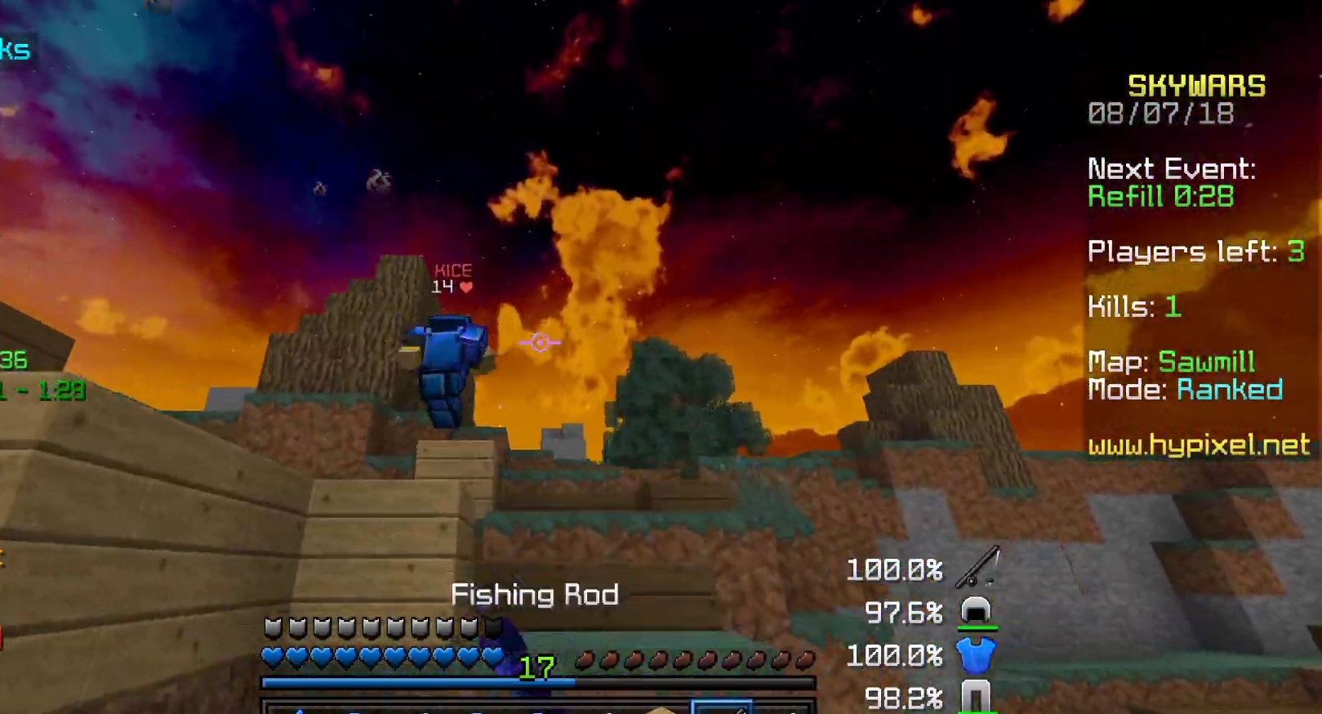
{"keys": ["w"], "mouse": [], "events": [[117, "mouse_right", "down"], [283, "mouse_right", "up"], [317, "mouse_left", "down"], [367, "mouse_left", "up"]]}
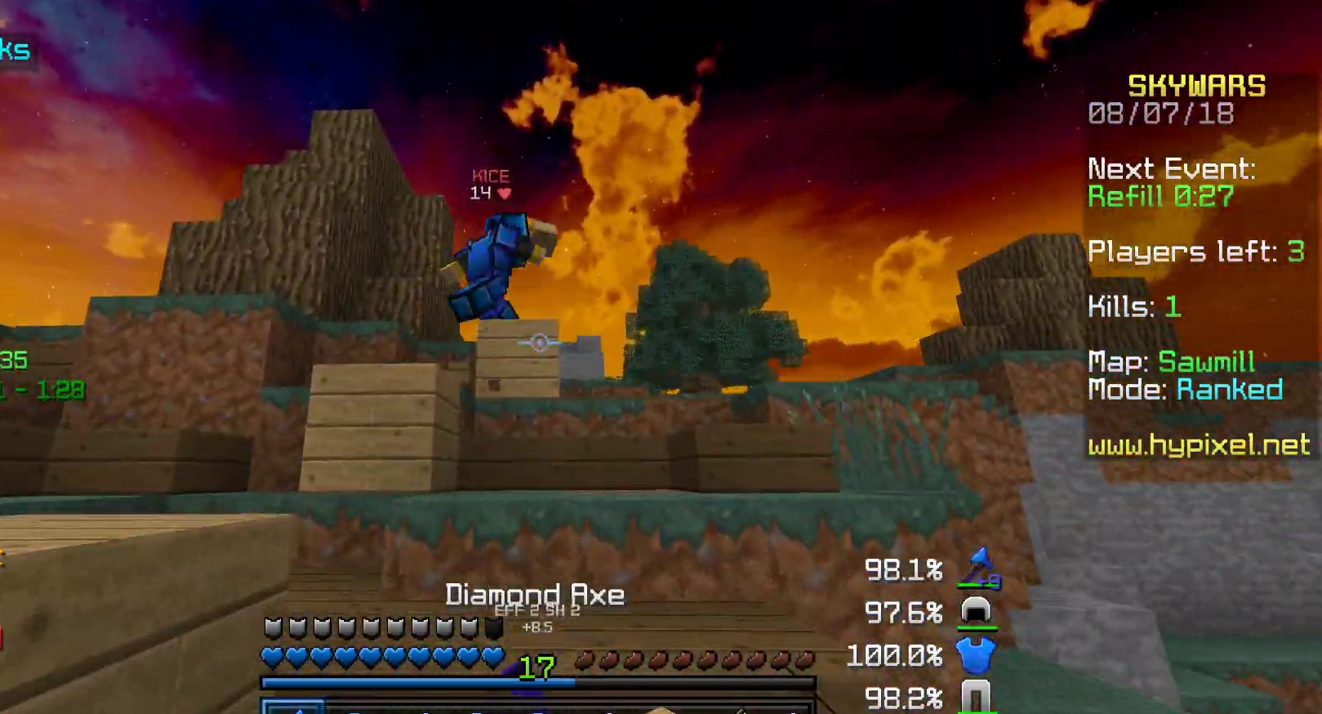
{"keys": ["w"], "mouse": [], "events": []}
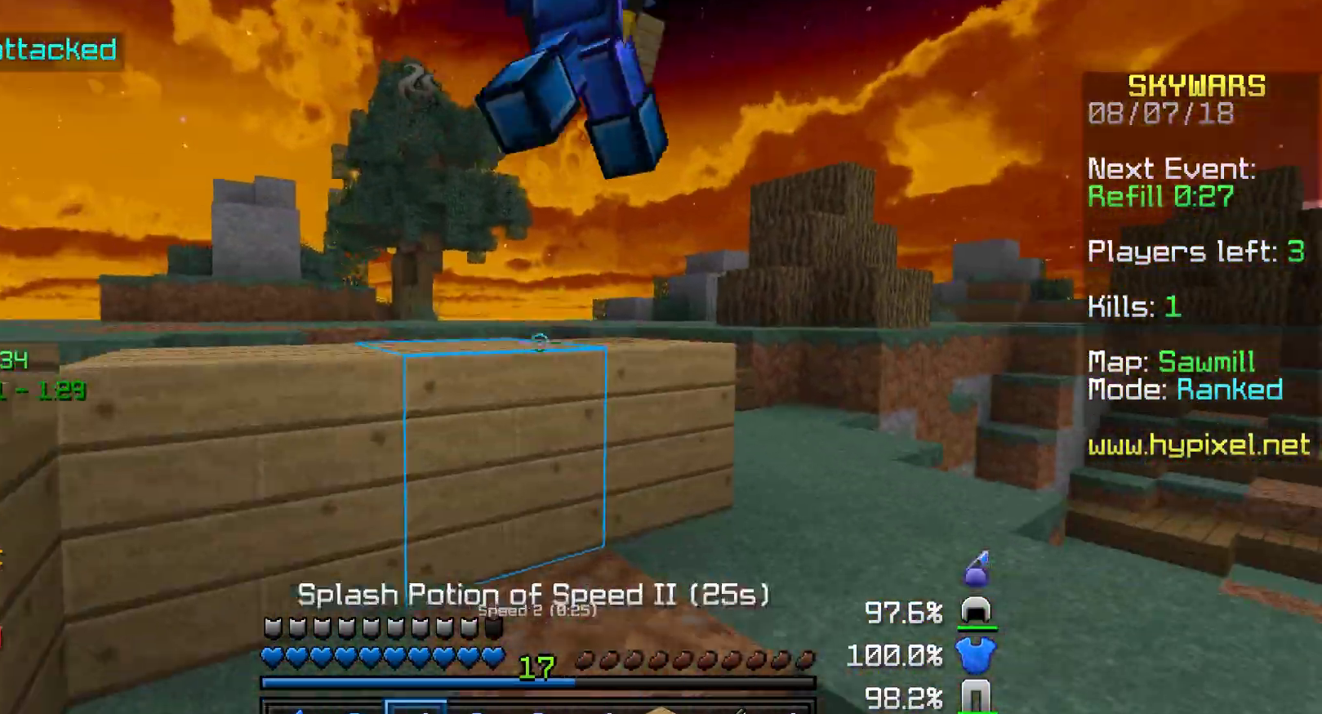
{"keys": ["w"], "mouse": ["left"], "events": [[150, "d", "down"], [200, "mouse_left", "down"], [233, "mouse_left", "up"], [300, "mouse_left", "down"], [333, "mouse_left", "up"], [367, "d", "up"], [400, "mouse_left", "down"], [433, "mouse_left", "up"], [500, "mouse_left", "down"]]}
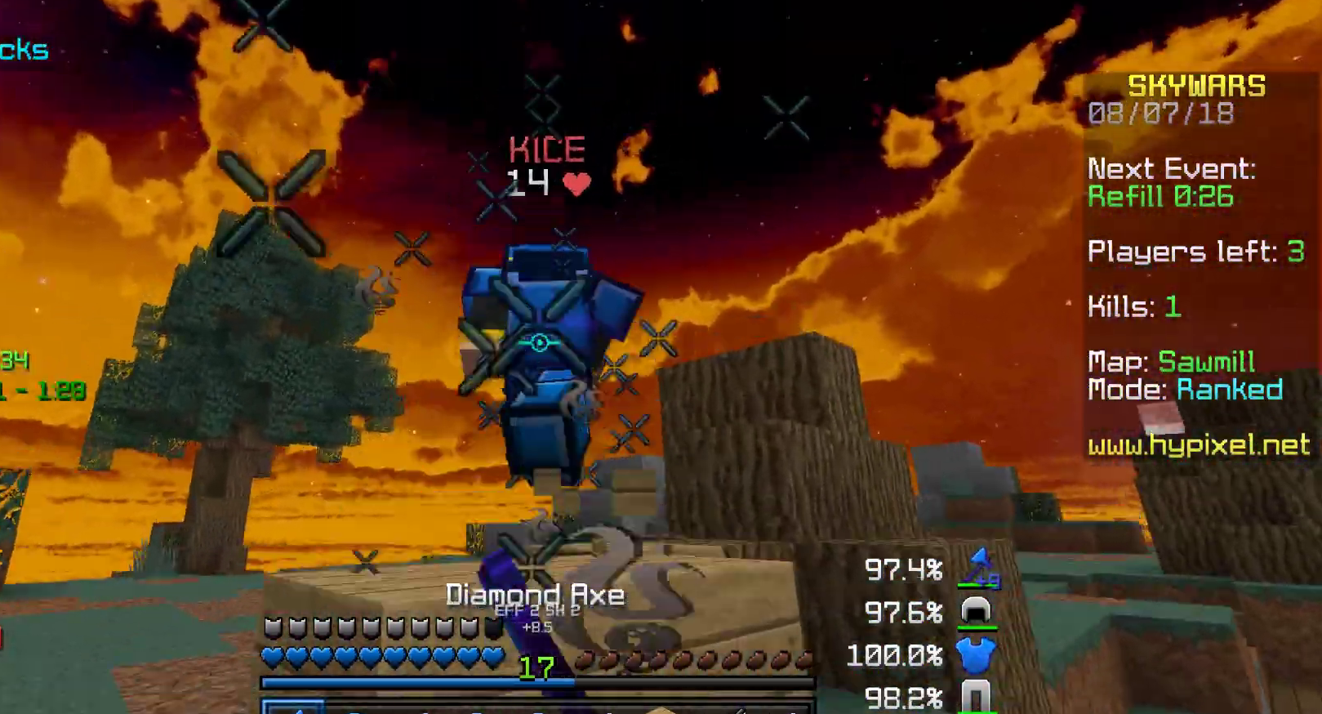
{"keys": ["w"], "mouse": [], "events": [[67, "mouse_left", "up"], [100, "a", "down"], [100, "mouse_left", "down"], [167, "mouse_left", "up"], [200, "mouse_left", "down"], [233, "mouse_left", "up"], [300, "a", "up"]]}
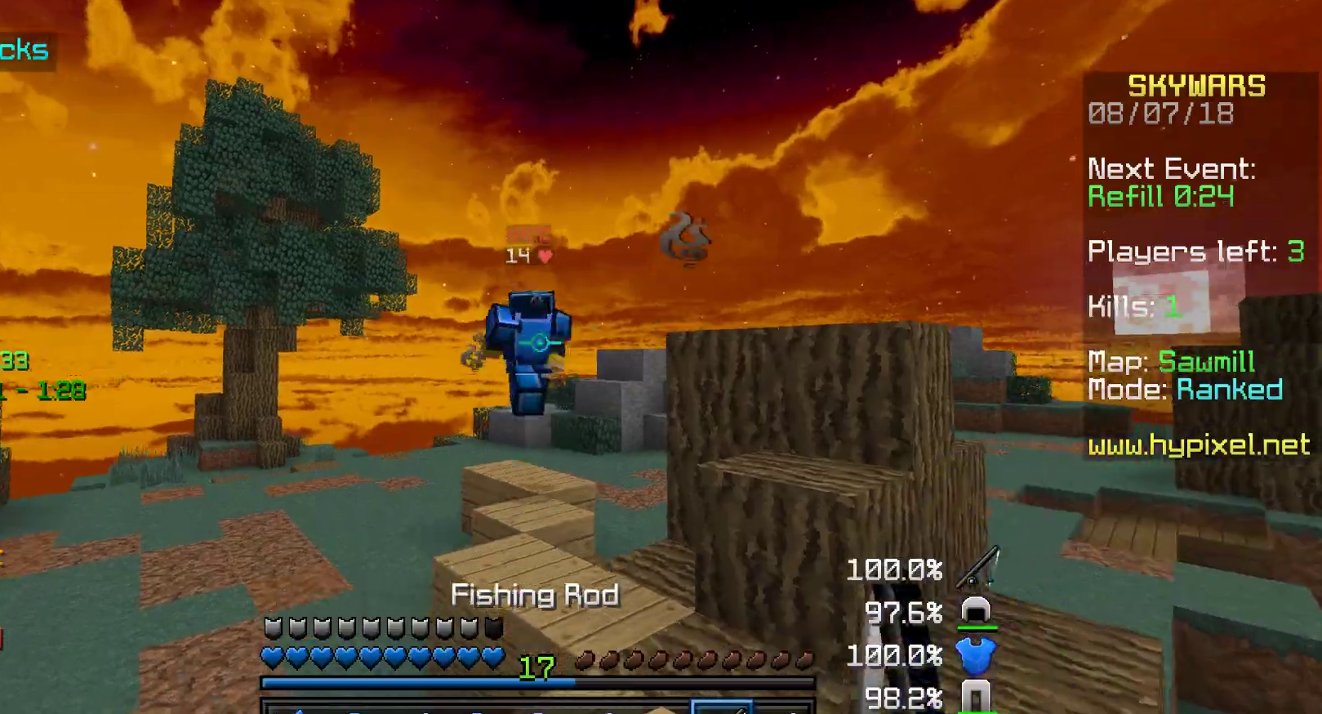
{"keys": ["d", "w"], "mouse": [], "events": [[500, "d", "down"]]}
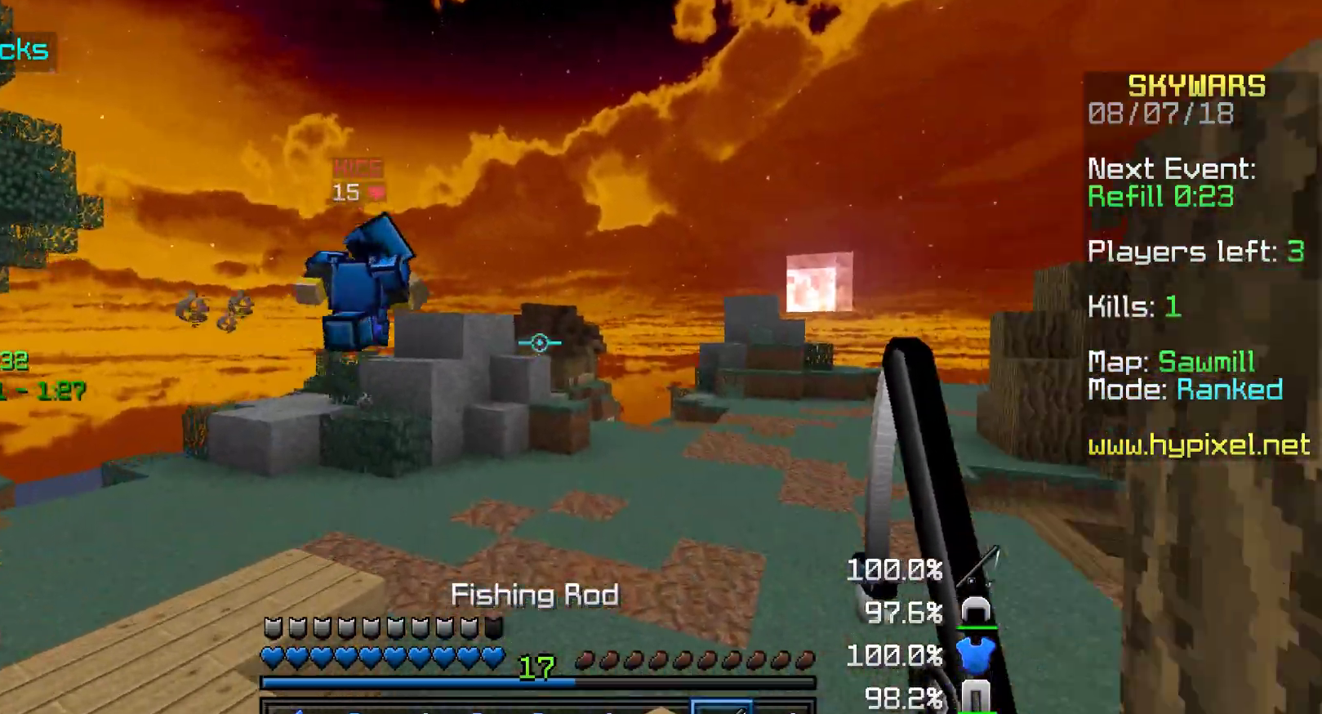
{"keys": ["w"], "mouse": [], "events": [[67, "d", "up"], [300, "mouse_right", "down"], [367, "mouse_right", "up"]]}
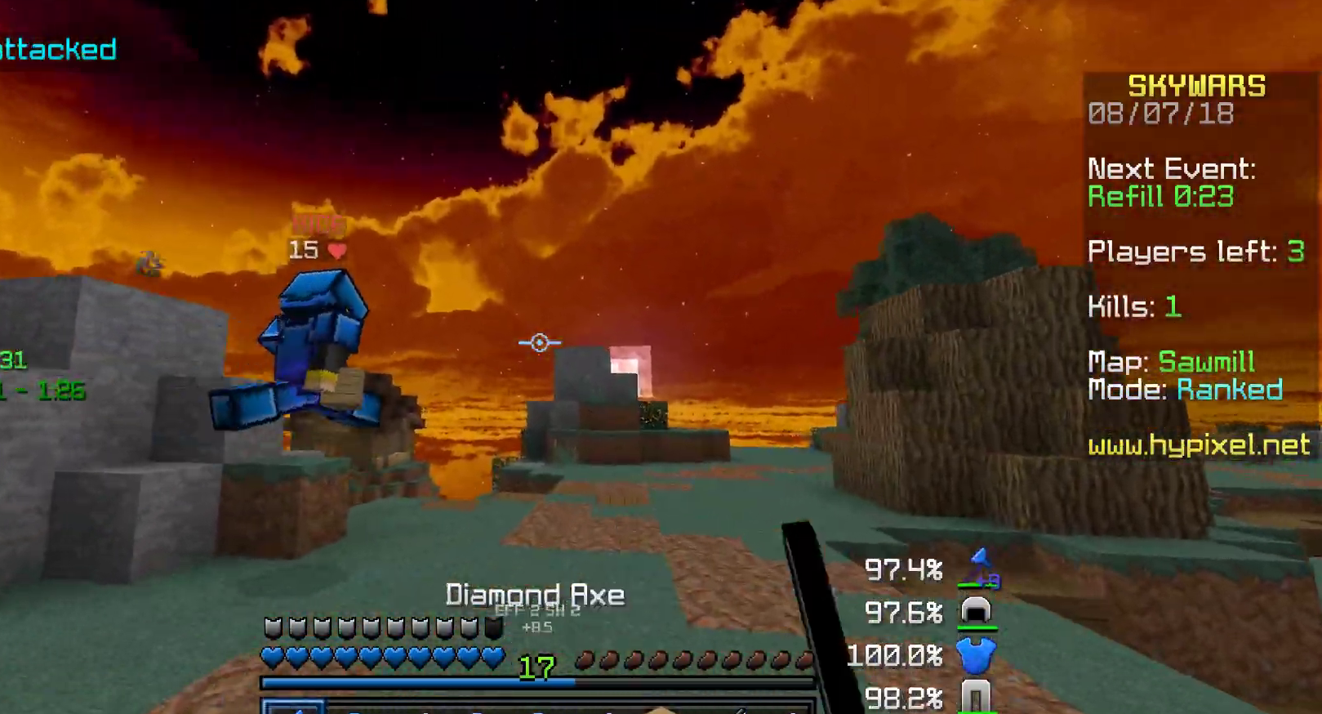
{"keys": ["w"], "mouse": [], "events": [[217, "d", "down"], [233, "d", "up"]]}
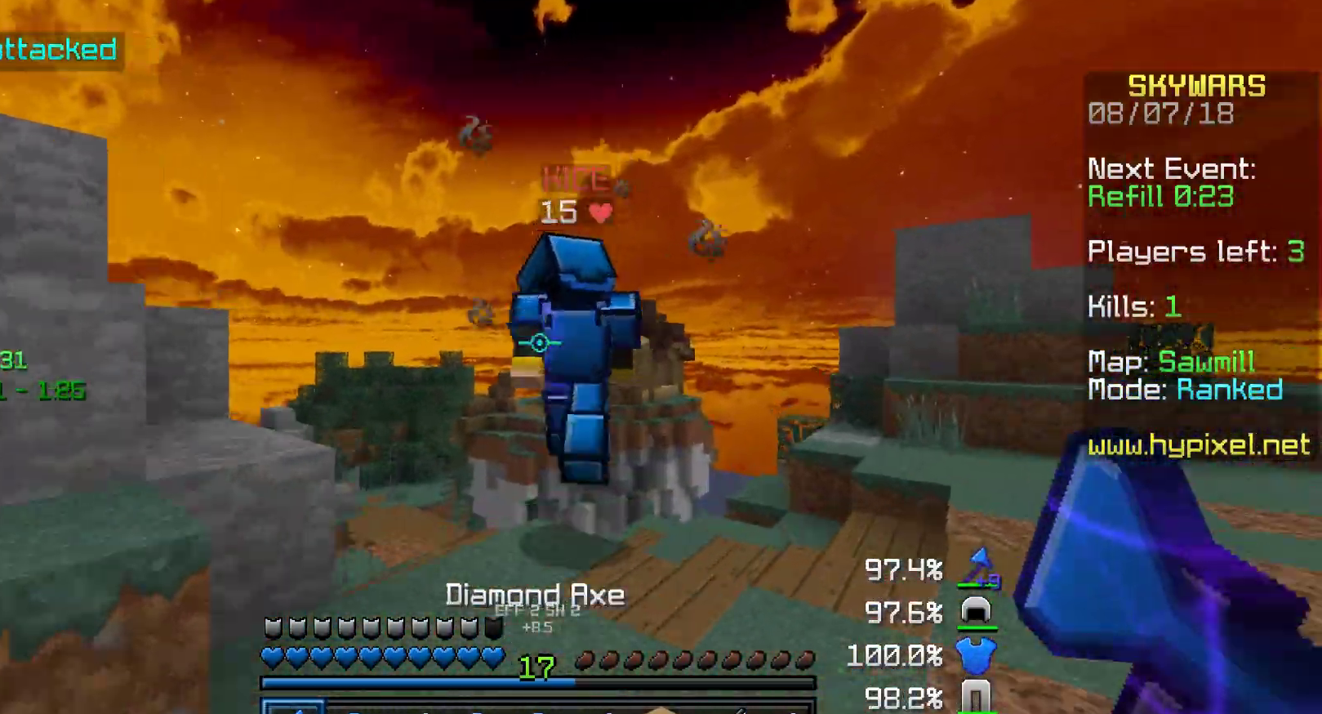
{"keys": ["w"], "mouse": ["left"], "events": [[467, "mouse_left", "down"]]}
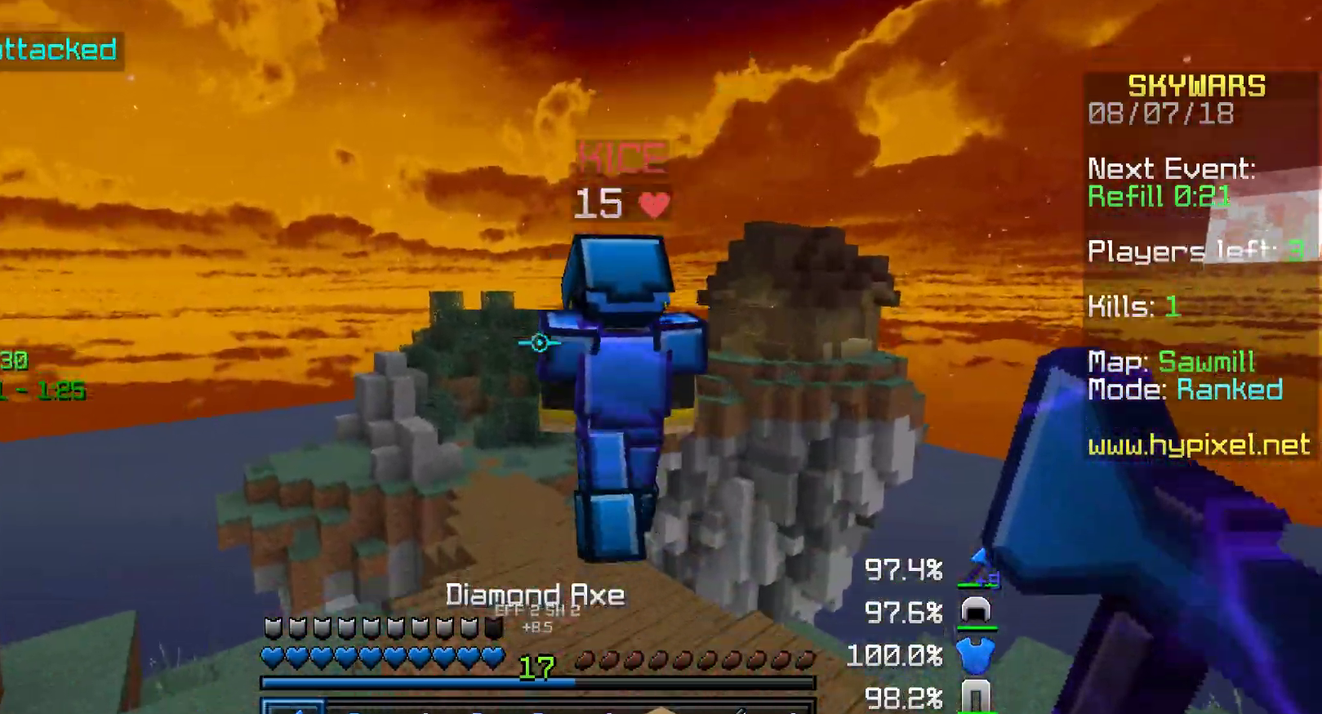
{"keys": ["w"], "mouse": [], "events": [[17, "mouse_left", "up"]]}